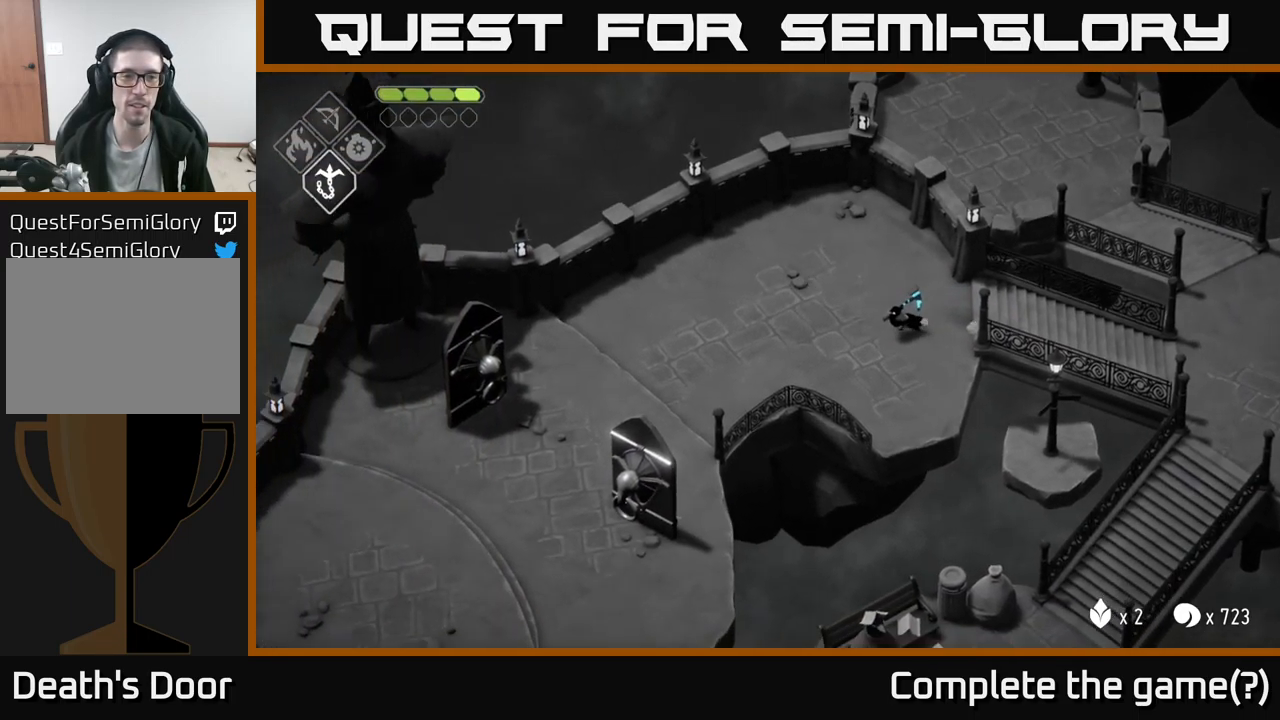
Gameplay with a controller (Xbox layout); each line is a JSON object with the inputs held at the frame after it. "events" lists button and stick changes between this image and that frame as [ms after this image, input, new state], when the widget could be followed in between.
{"buttons": [], "left_stick": "down-left", "right_stick": "left", "events": [[50, "left_stick", "down-left"]]}
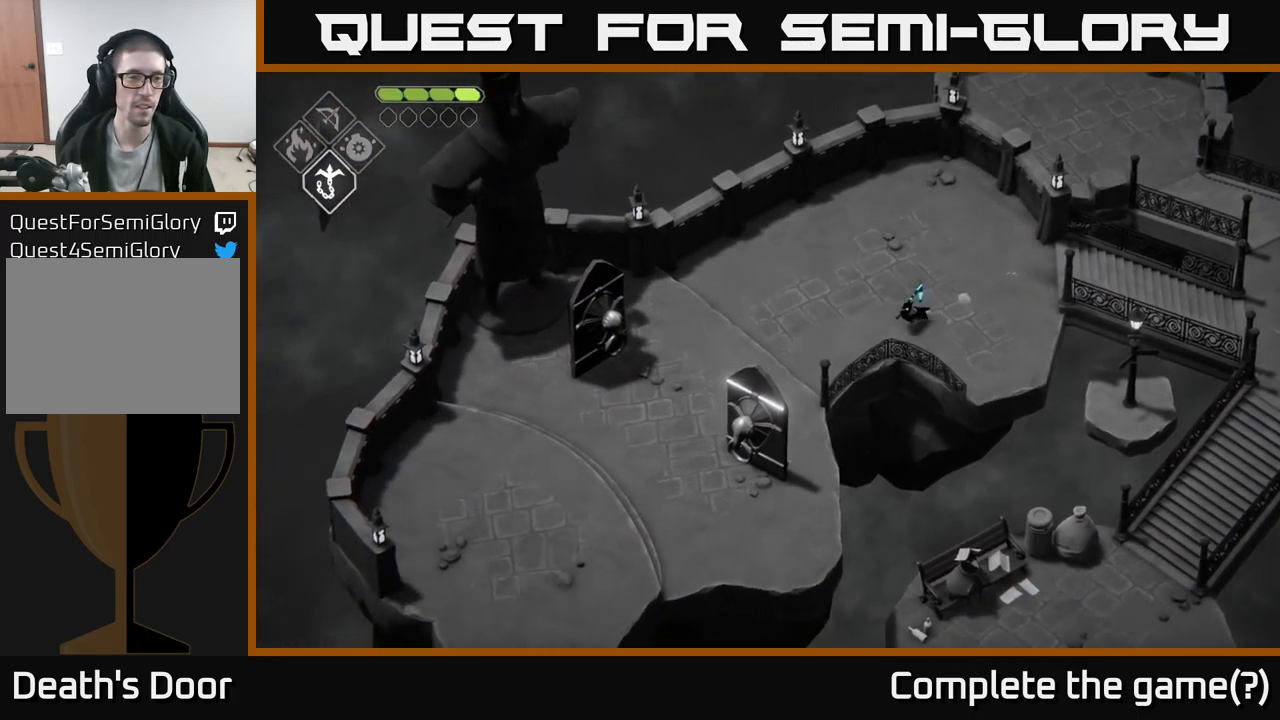
{"buttons": [], "left_stick": "down-left", "right_stick": "center", "events": [[183, "right_stick", "center"], [367, "A", "down"], [500, "A", "up"]]}
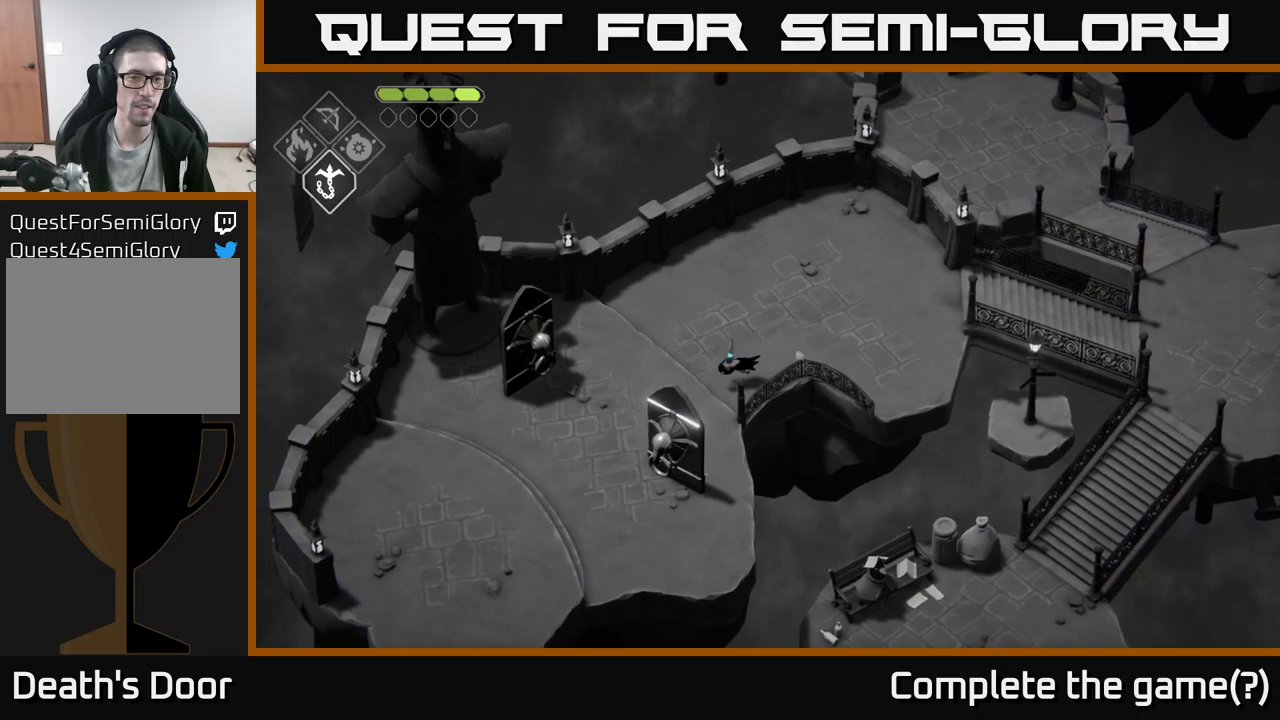
{"buttons": [], "left_stick": "down-left", "right_stick": "center", "events": []}
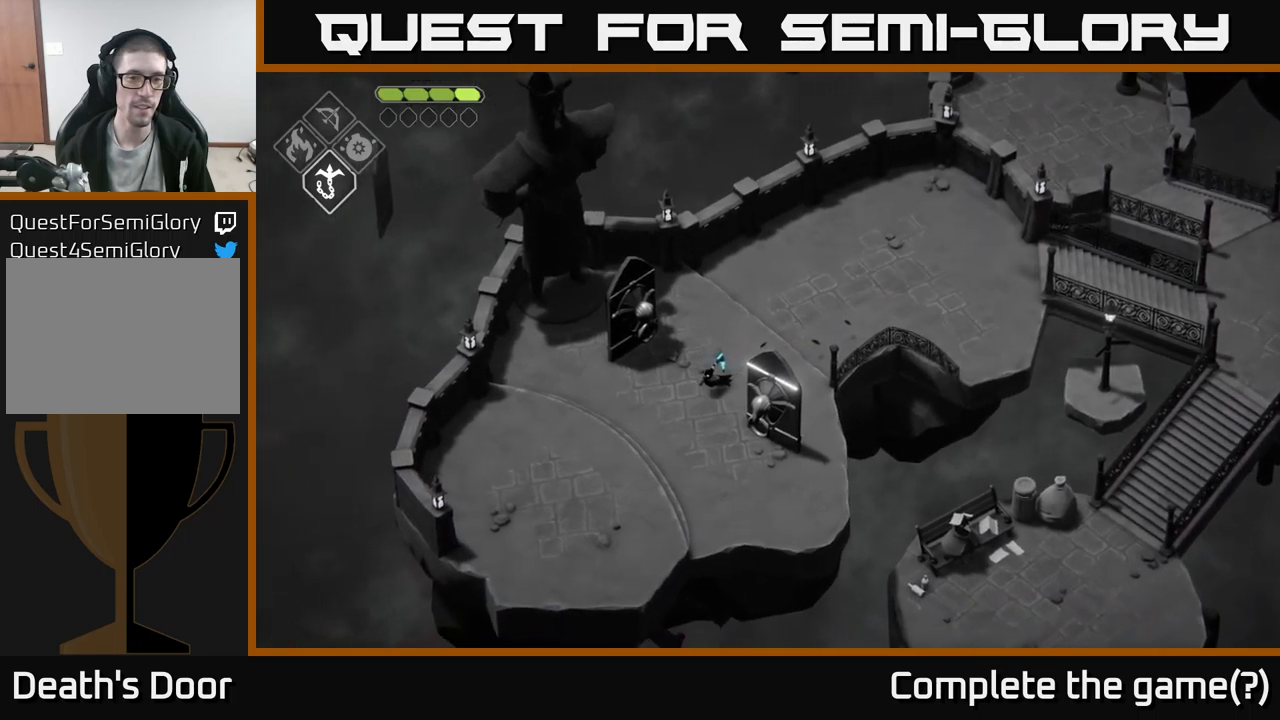
{"buttons": [], "left_stick": "center", "right_stick": "center", "events": [[167, "left_stick", "up-left"], [484, "left_stick", "center"]]}
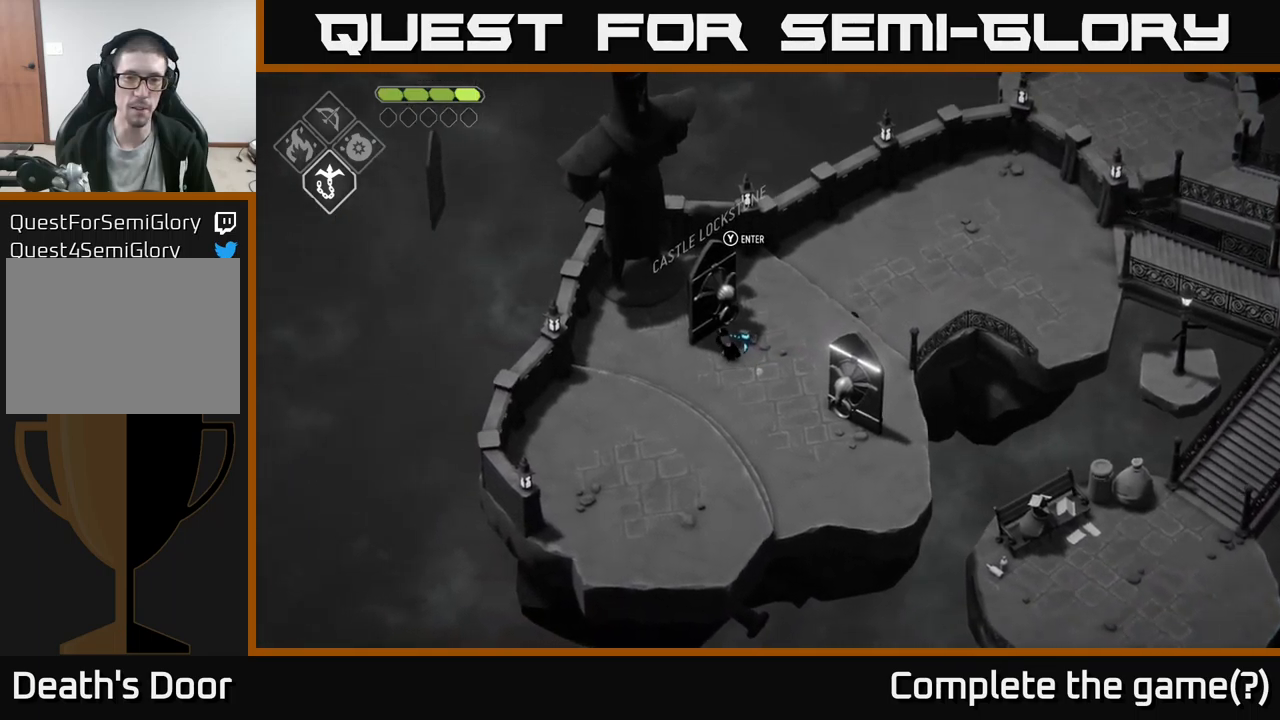
{"buttons": [], "left_stick": "center", "right_stick": "center", "events": [[400, "Y", "down"], [467, "Y", "up"]]}
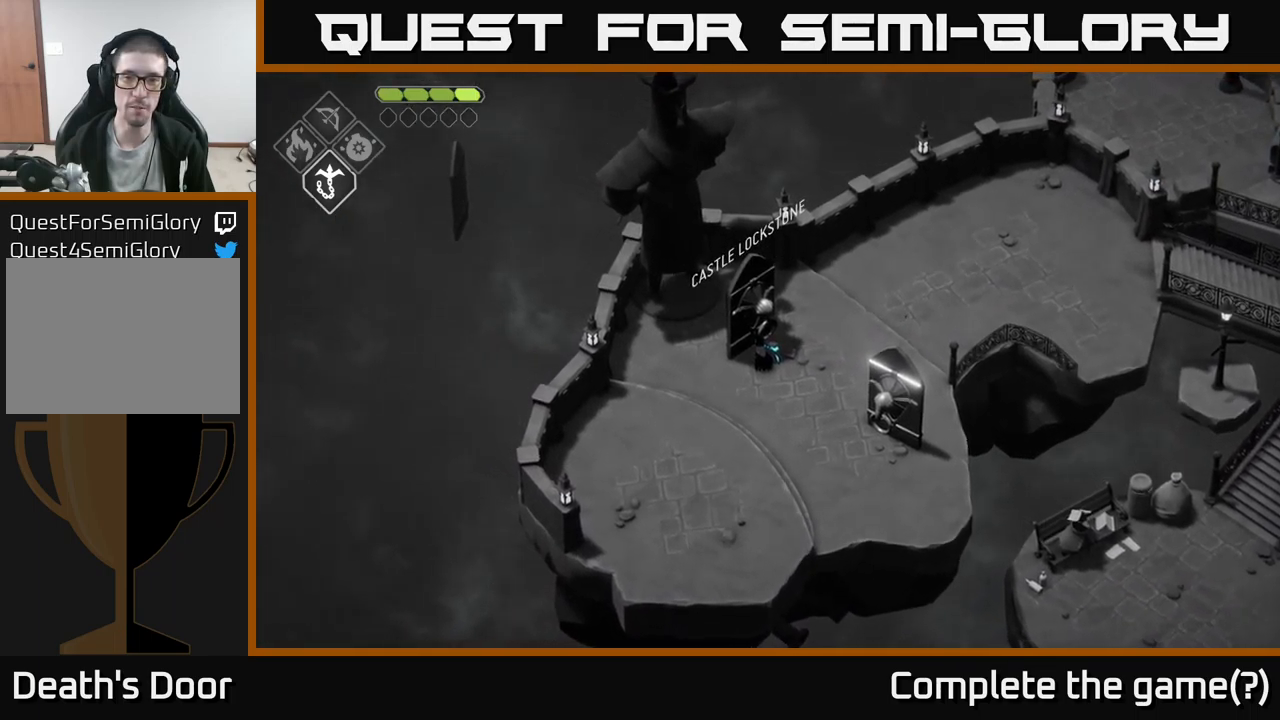
{"buttons": [], "left_stick": "center", "right_stick": "center", "events": []}
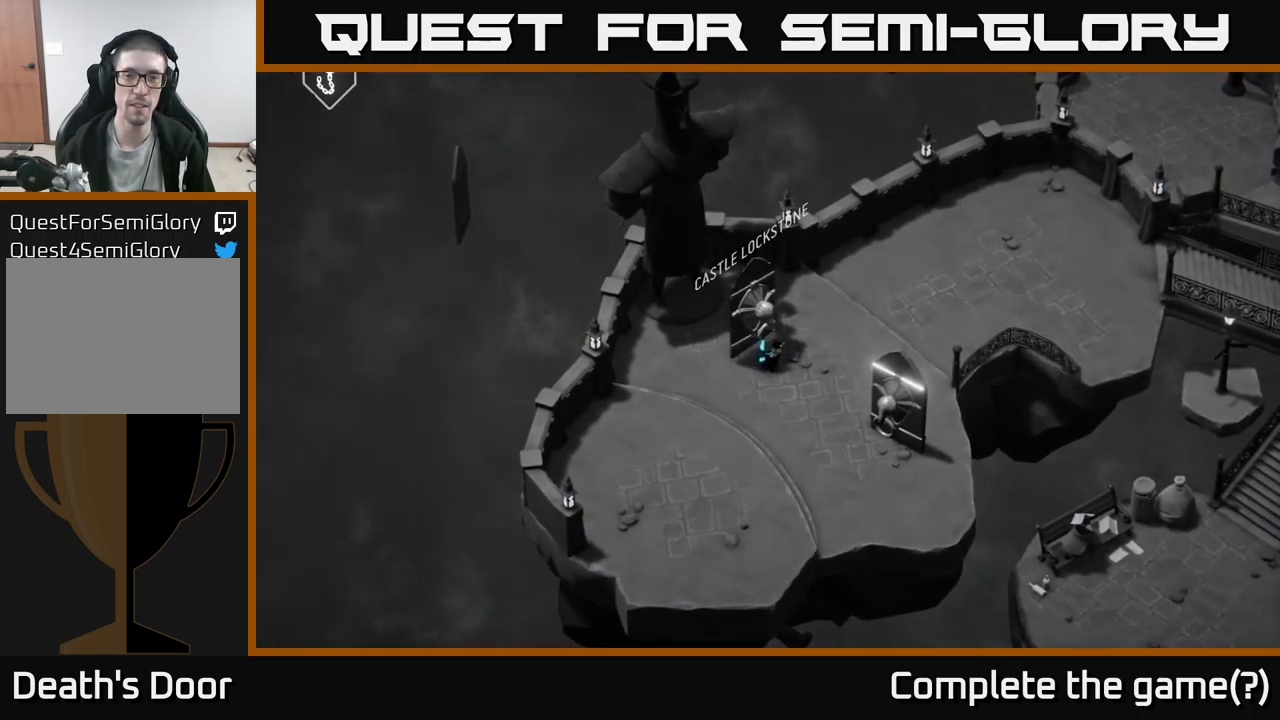
{"buttons": [], "left_stick": "center", "right_stick": "center", "events": []}
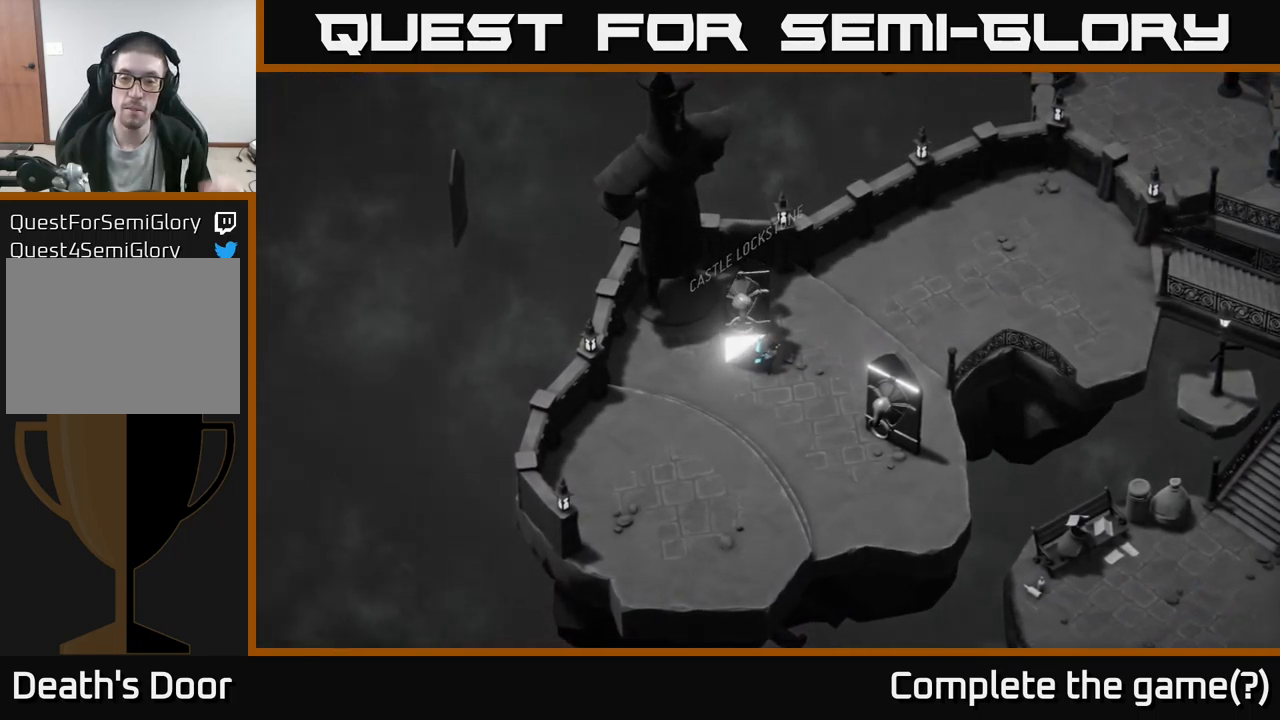
{"buttons": [], "left_stick": "center", "right_stick": "center", "events": []}
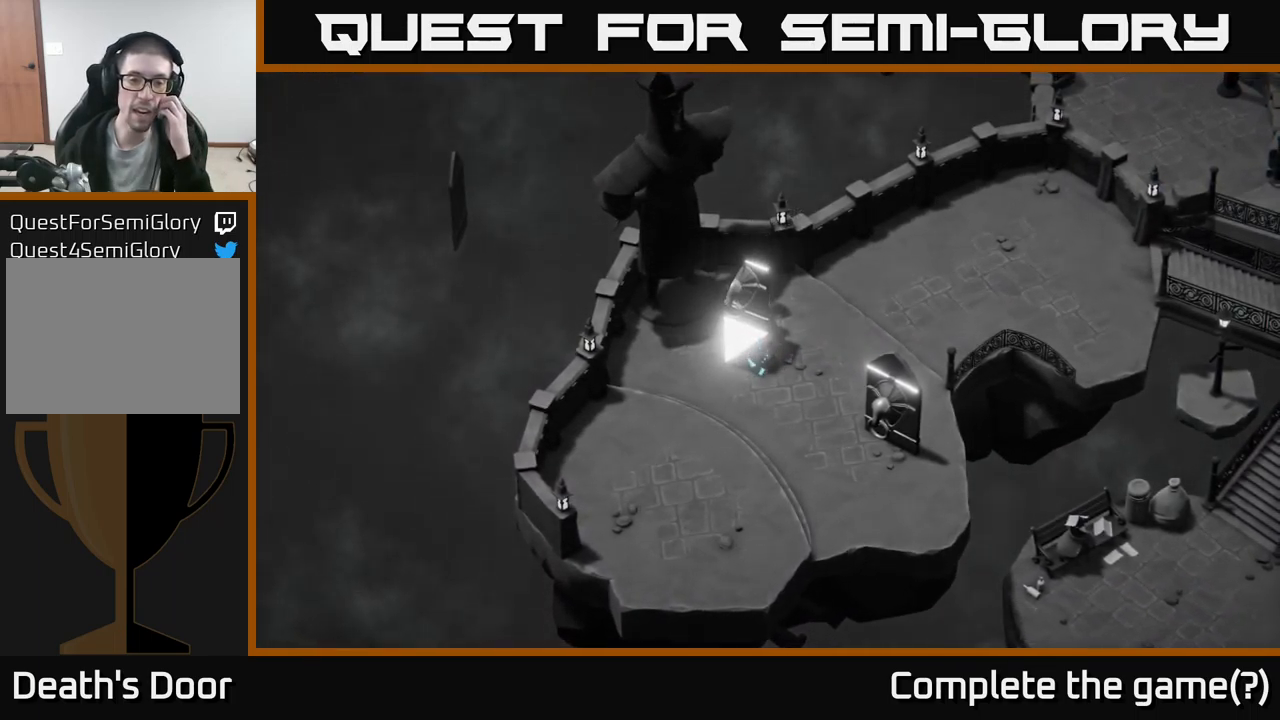
{"buttons": [], "left_stick": "center", "right_stick": "center", "events": []}
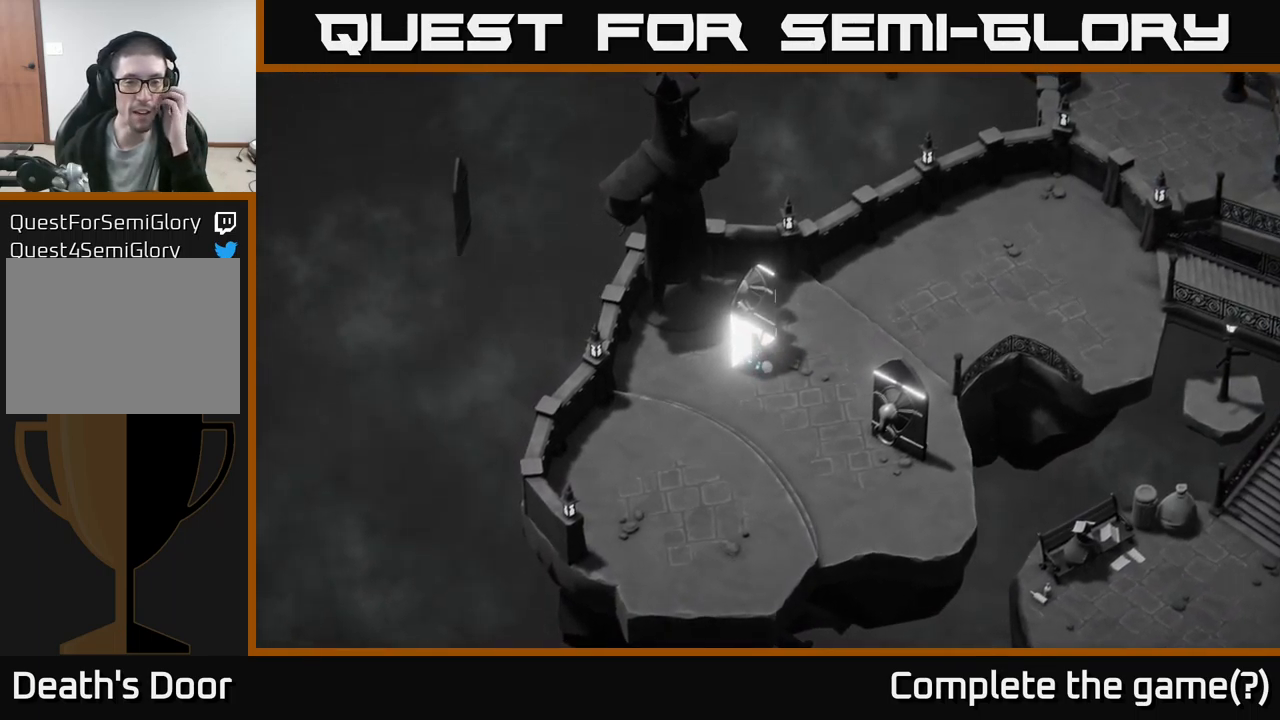
{"buttons": [], "left_stick": "center", "right_stick": "center", "events": []}
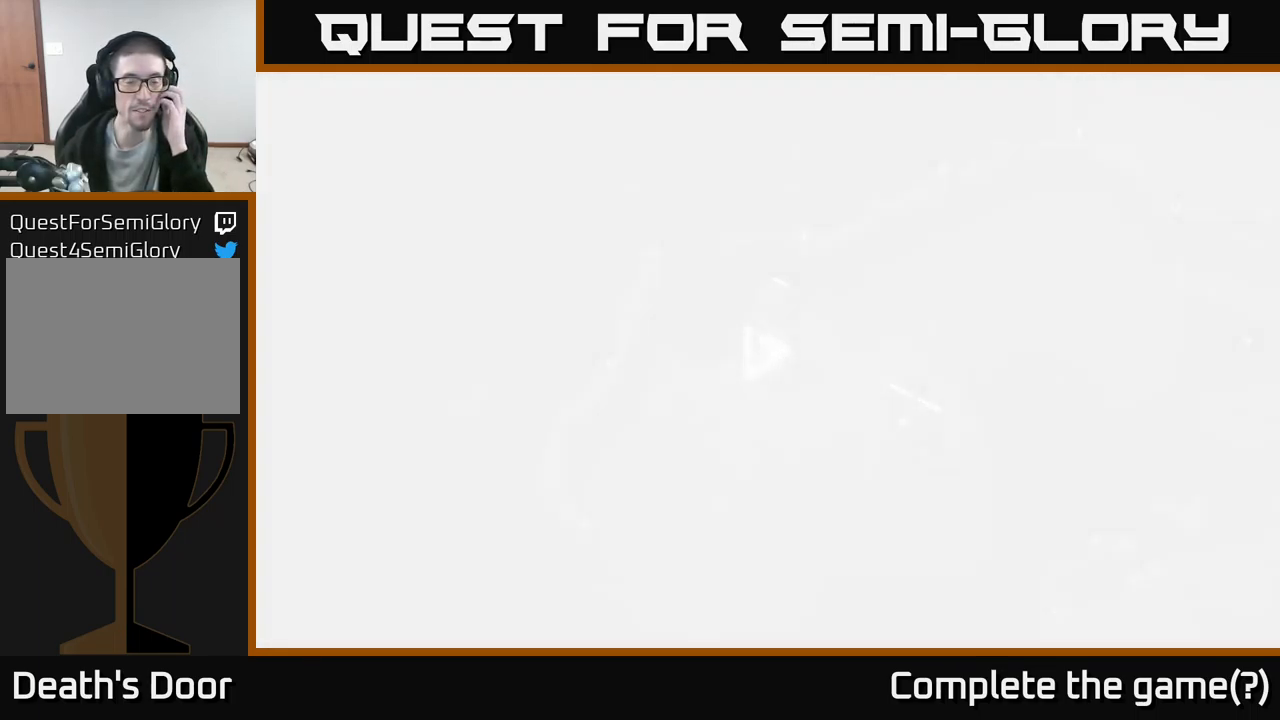
{"buttons": [], "left_stick": "center", "right_stick": "center", "events": []}
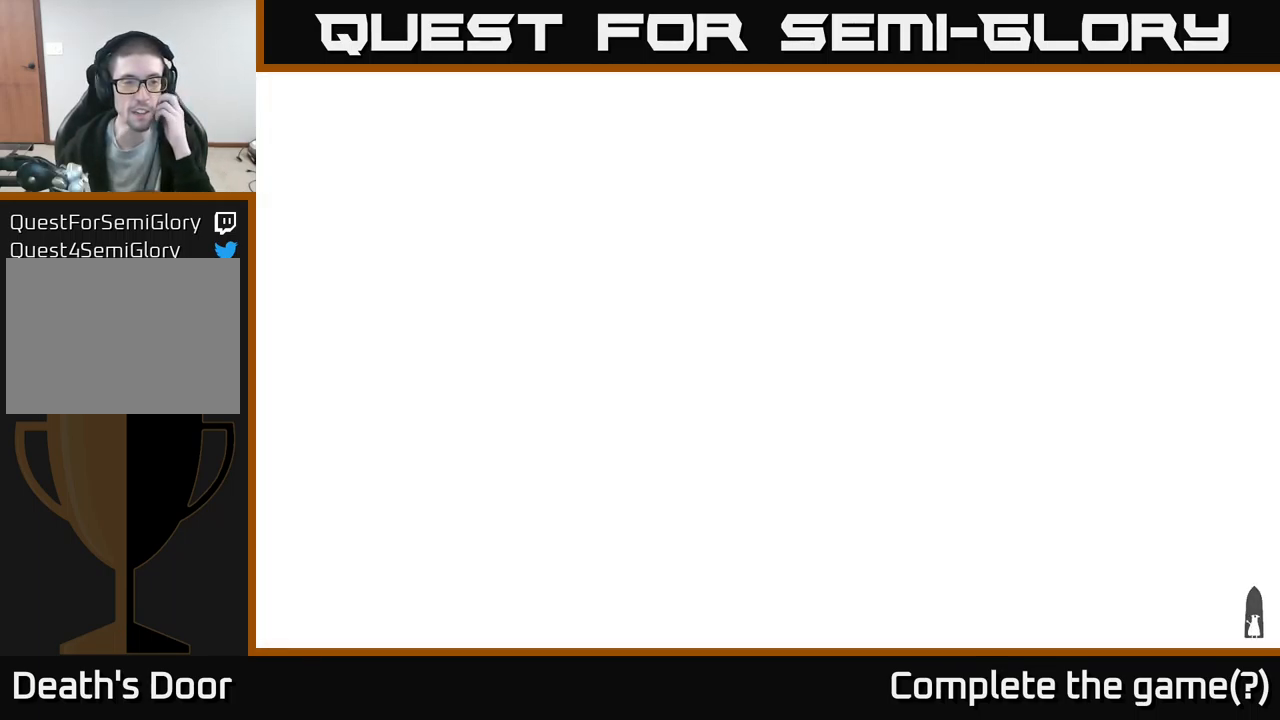
{"buttons": [], "left_stick": "center", "right_stick": "center", "events": []}
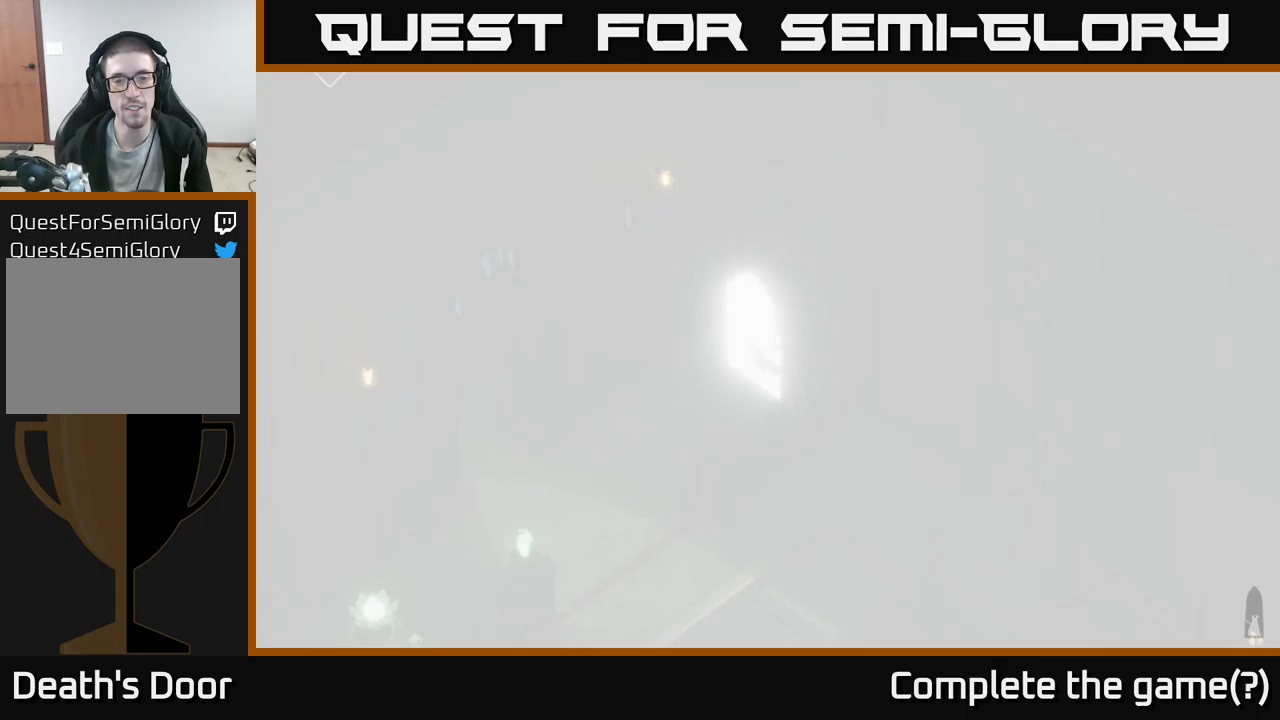
{"buttons": [], "left_stick": "center", "right_stick": "center", "events": []}
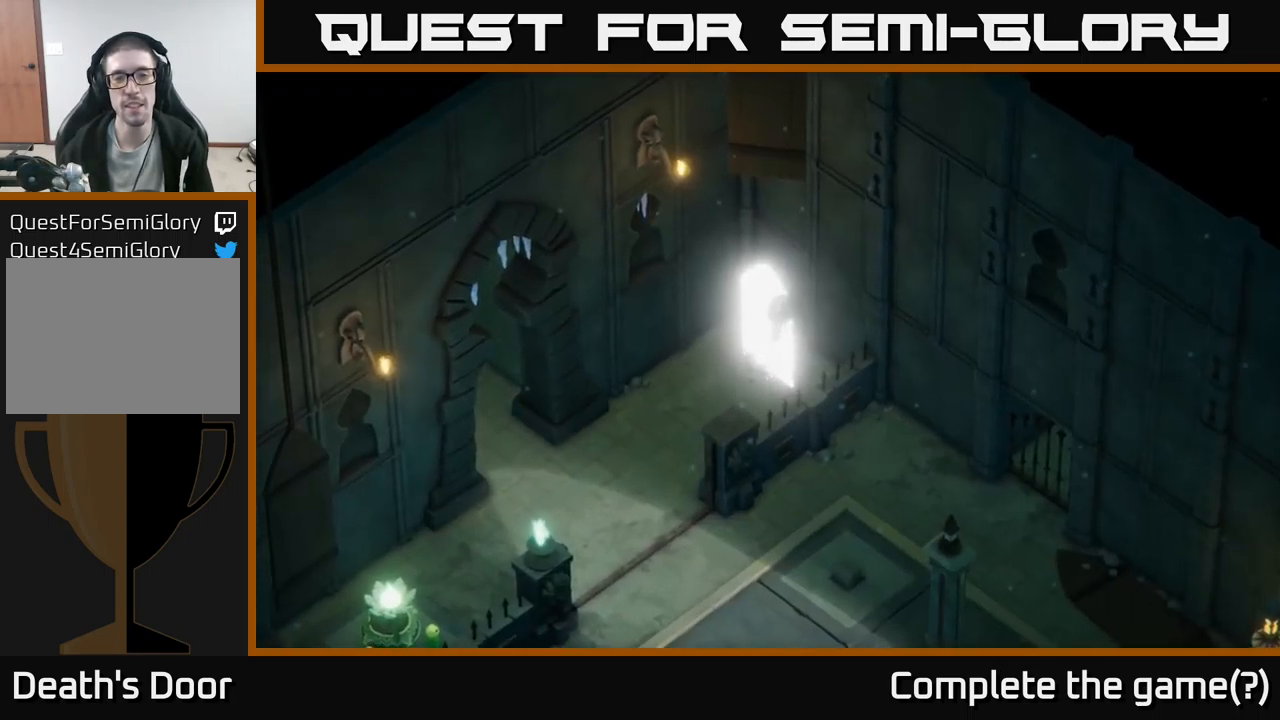
{"buttons": [], "left_stick": "center", "right_stick": "center", "events": []}
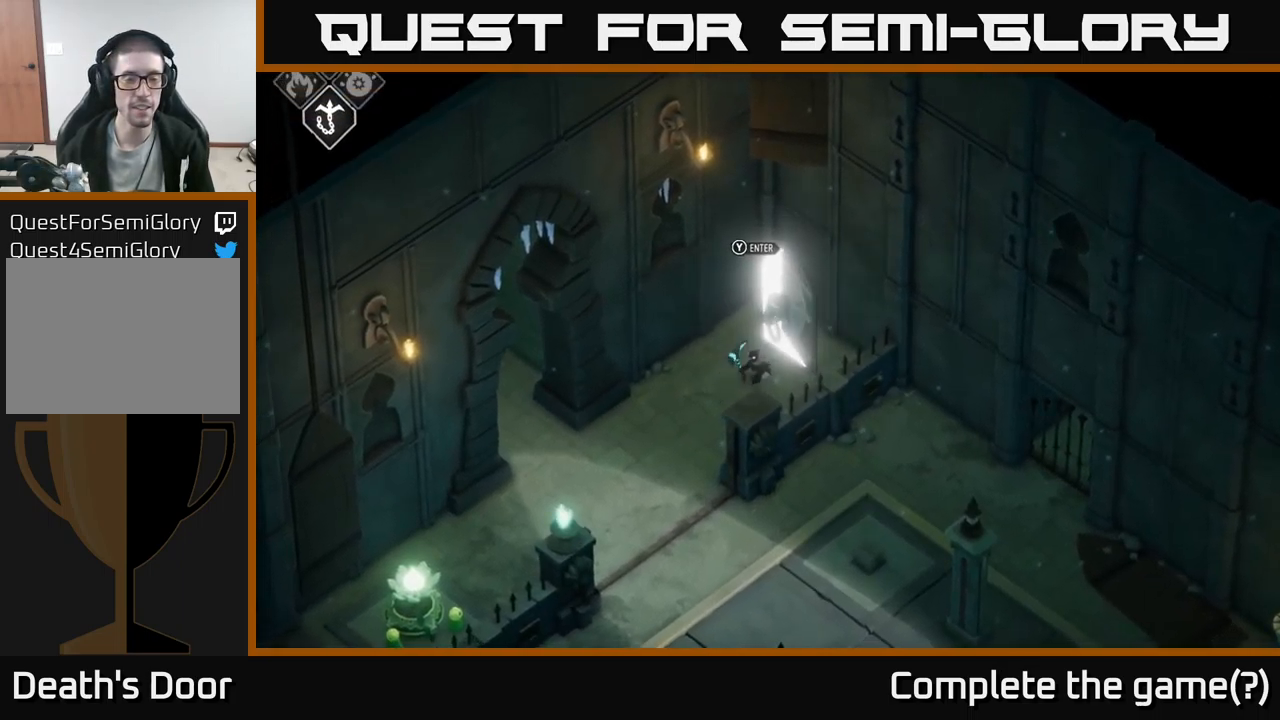
{"buttons": [], "left_stick": "down-left", "right_stick": "center", "events": [[183, "left_stick", "down-left"]]}
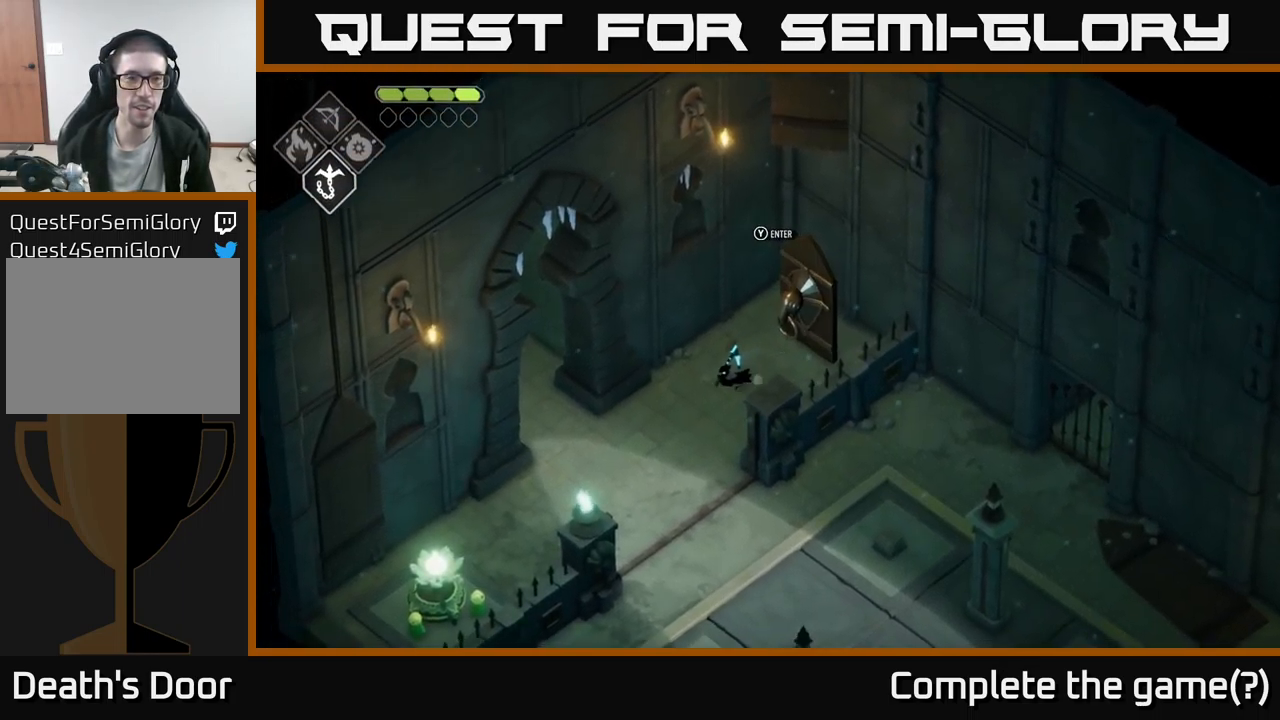
{"buttons": [], "left_stick": "center", "right_stick": "center", "events": [[200, "left_stick", "center"]]}
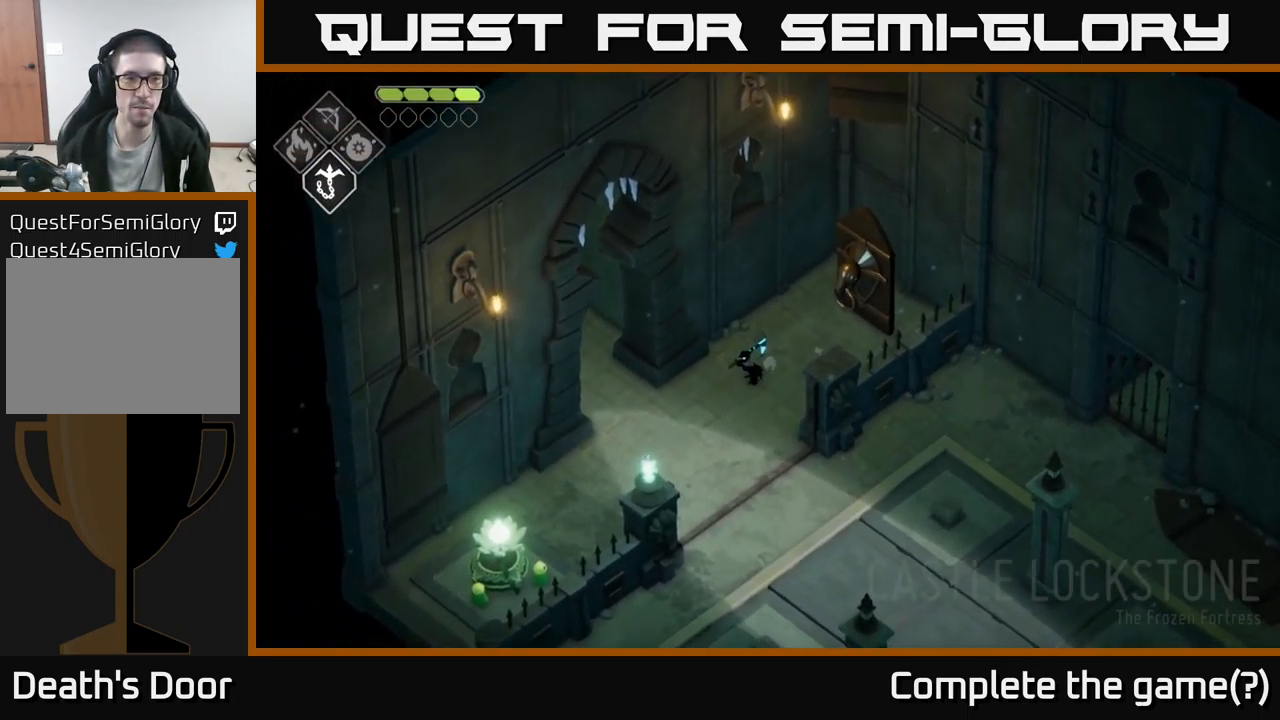
{"buttons": [], "left_stick": "down", "right_stick": "center", "events": [[300, "left_stick", "down-left"], [350, "left_stick", "down"]]}
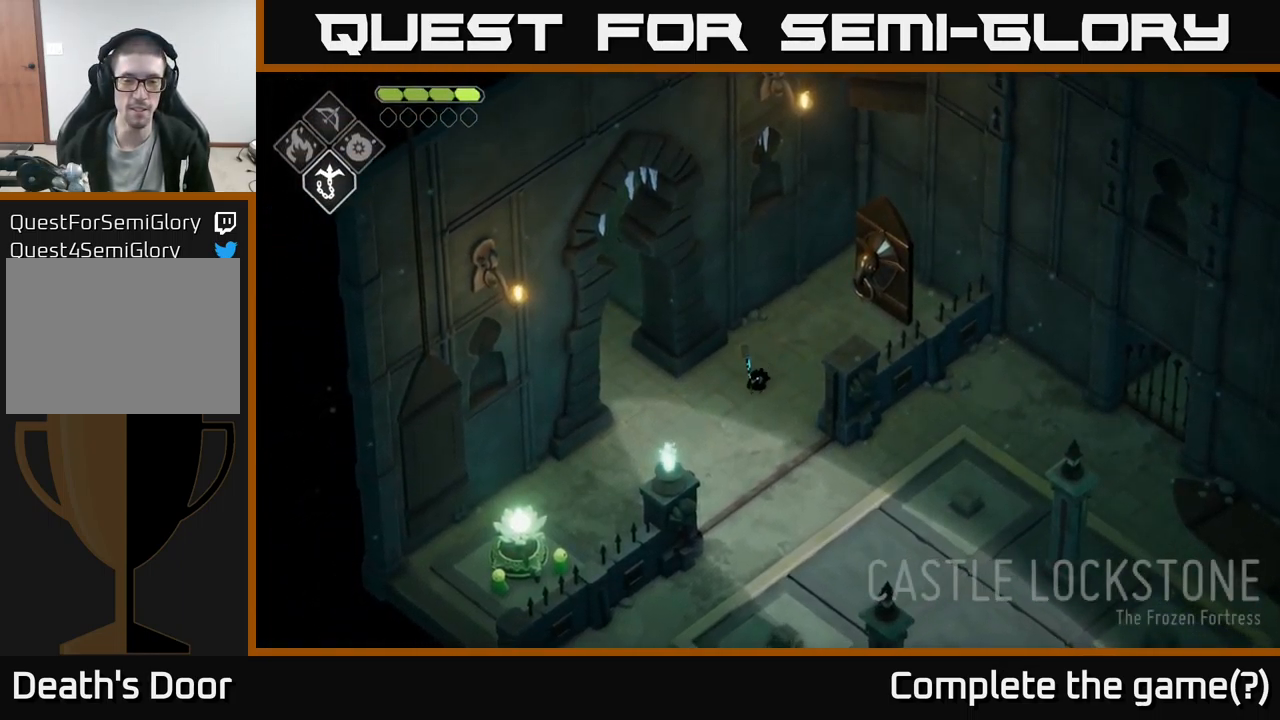
{"buttons": [], "left_stick": "down-right", "right_stick": "center", "events": [[467, "left_stick", "down-right"]]}
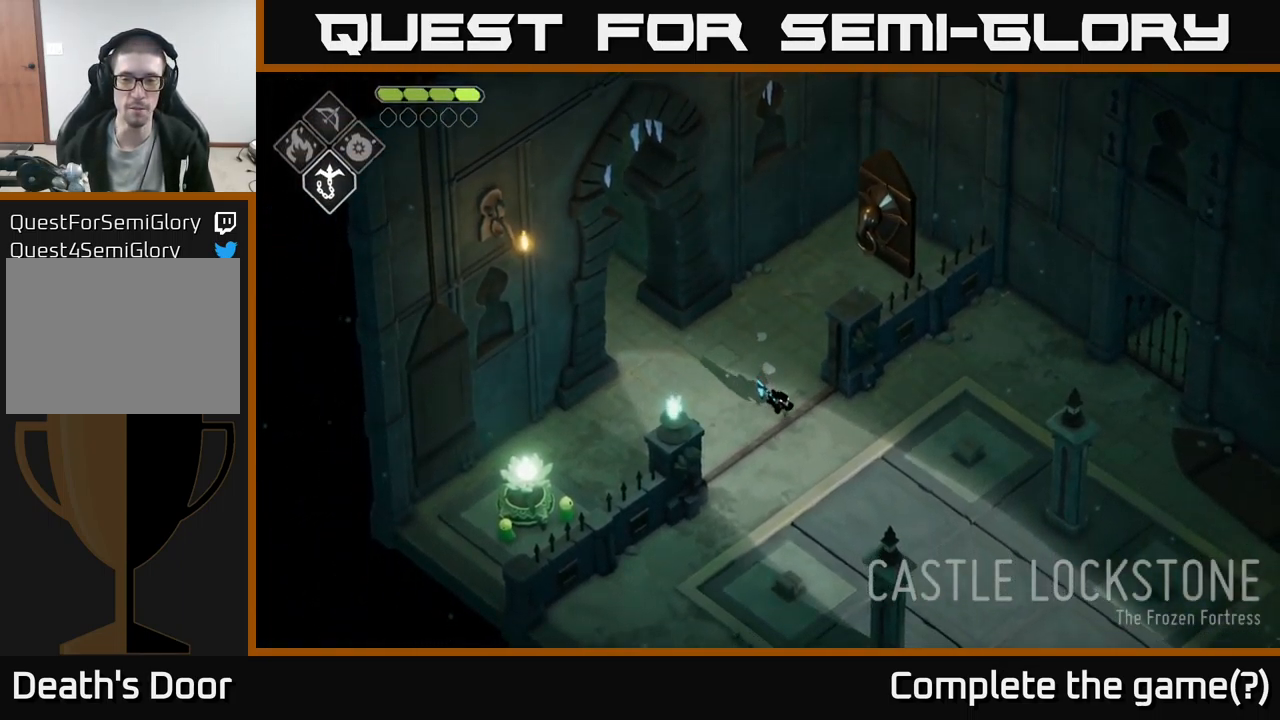
{"buttons": [], "left_stick": "down-right", "right_stick": "down-right", "events": [[383, "right_stick", "down-right"]]}
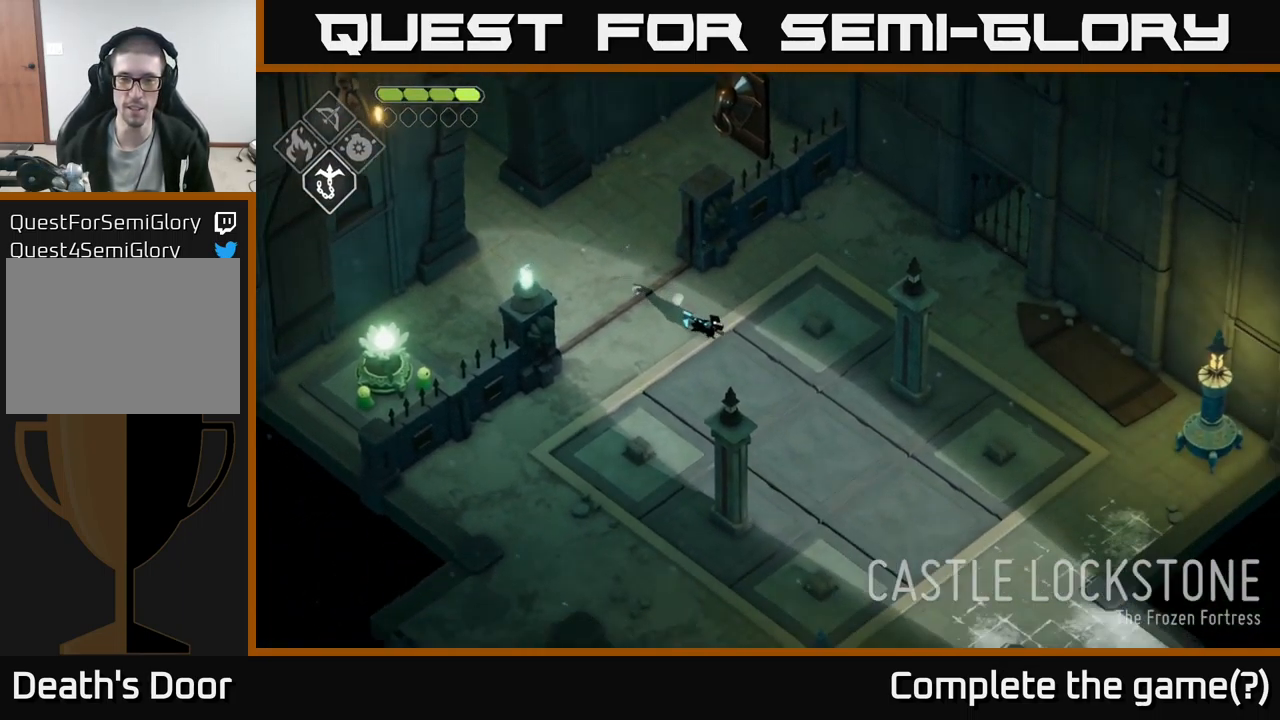
{"buttons": [], "left_stick": "center", "right_stick": "down-right", "events": [[167, "left_stick", "down-left"], [283, "left_stick", "center"]]}
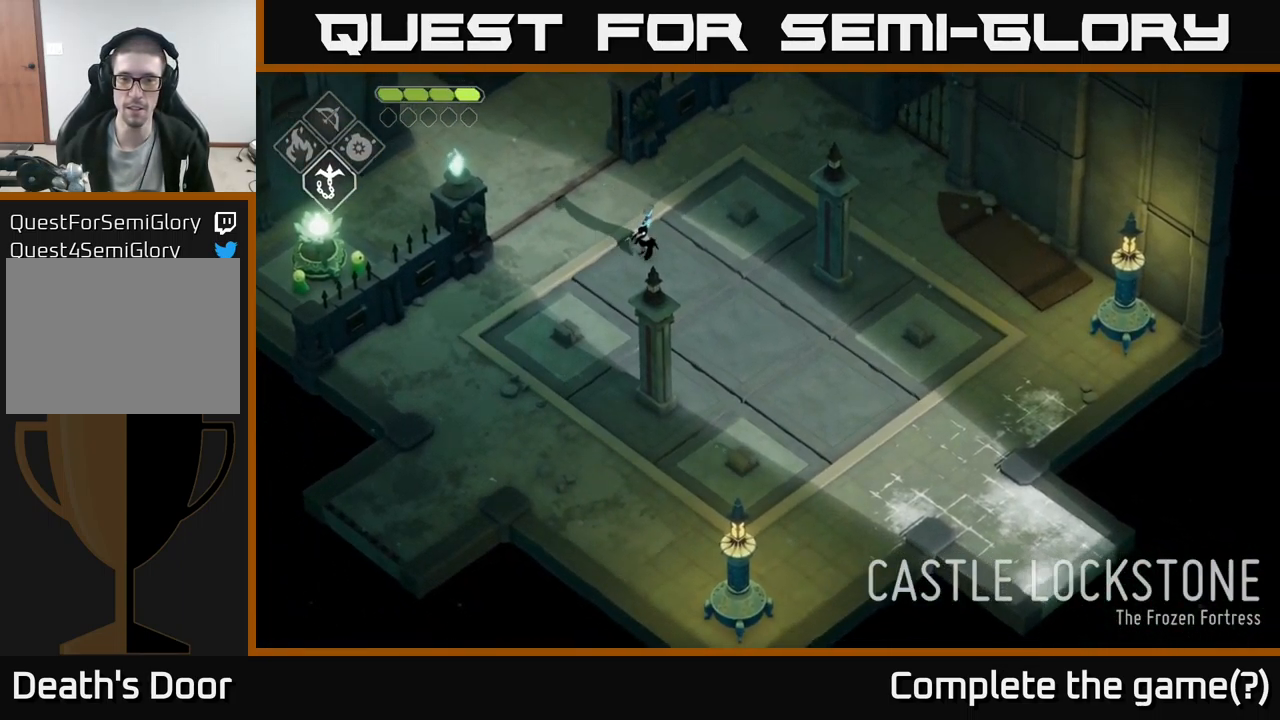
{"buttons": [], "left_stick": "up-left", "right_stick": "center", "events": [[250, "left_stick", "down-left"], [367, "left_stick", "up-left"], [367, "right_stick", "center"]]}
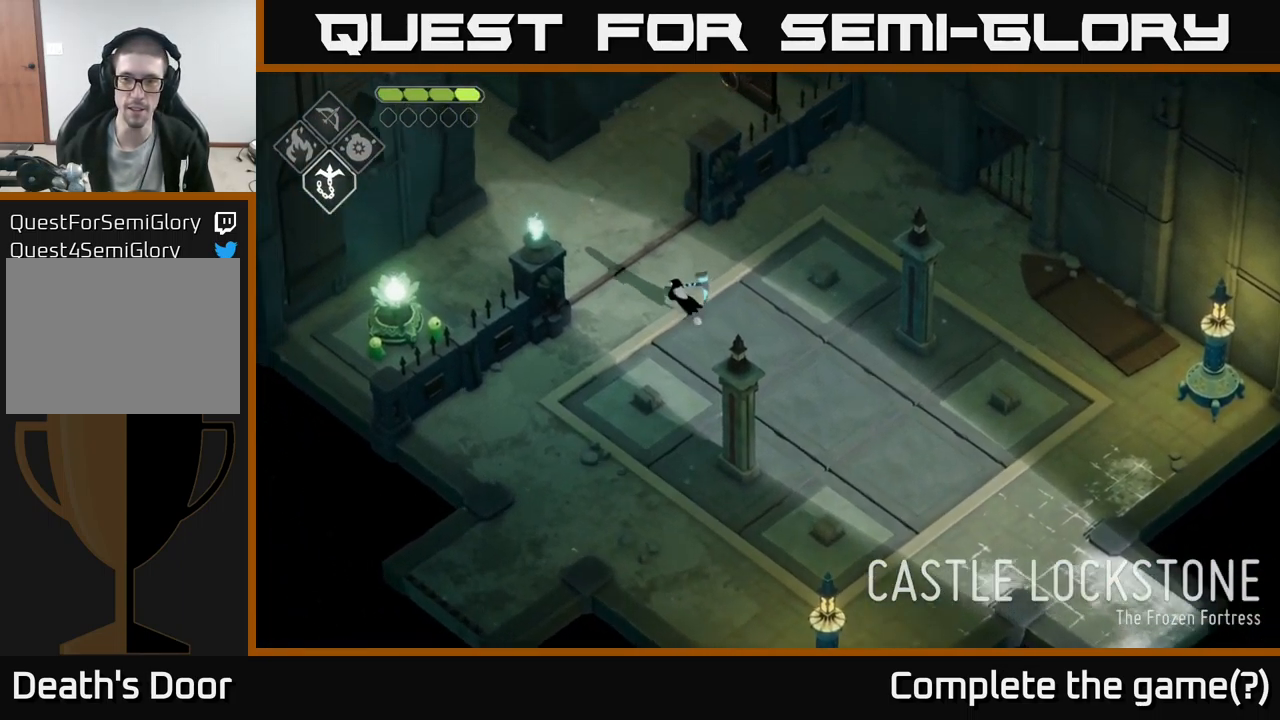
{"buttons": [], "left_stick": "down", "right_stick": "center", "events": [[83, "left_stick", "down-left"], [367, "left_stick", "down"]]}
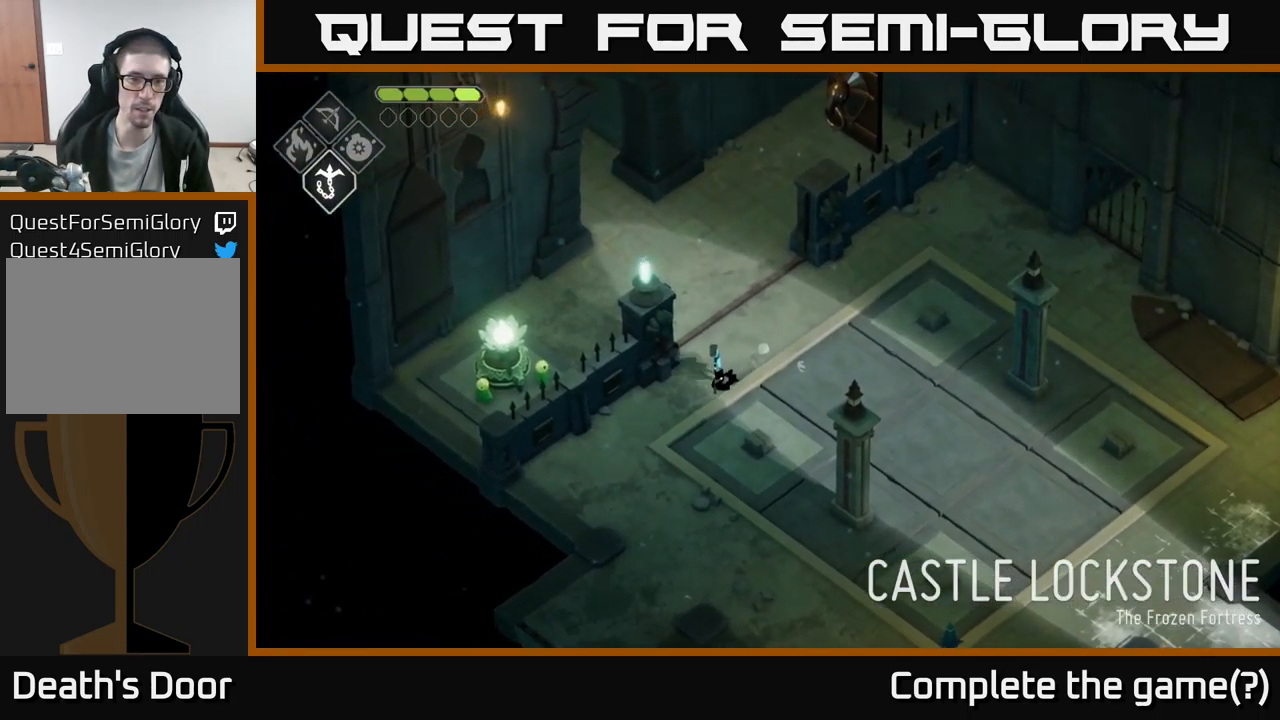
{"buttons": [], "left_stick": "down", "right_stick": "center", "events": []}
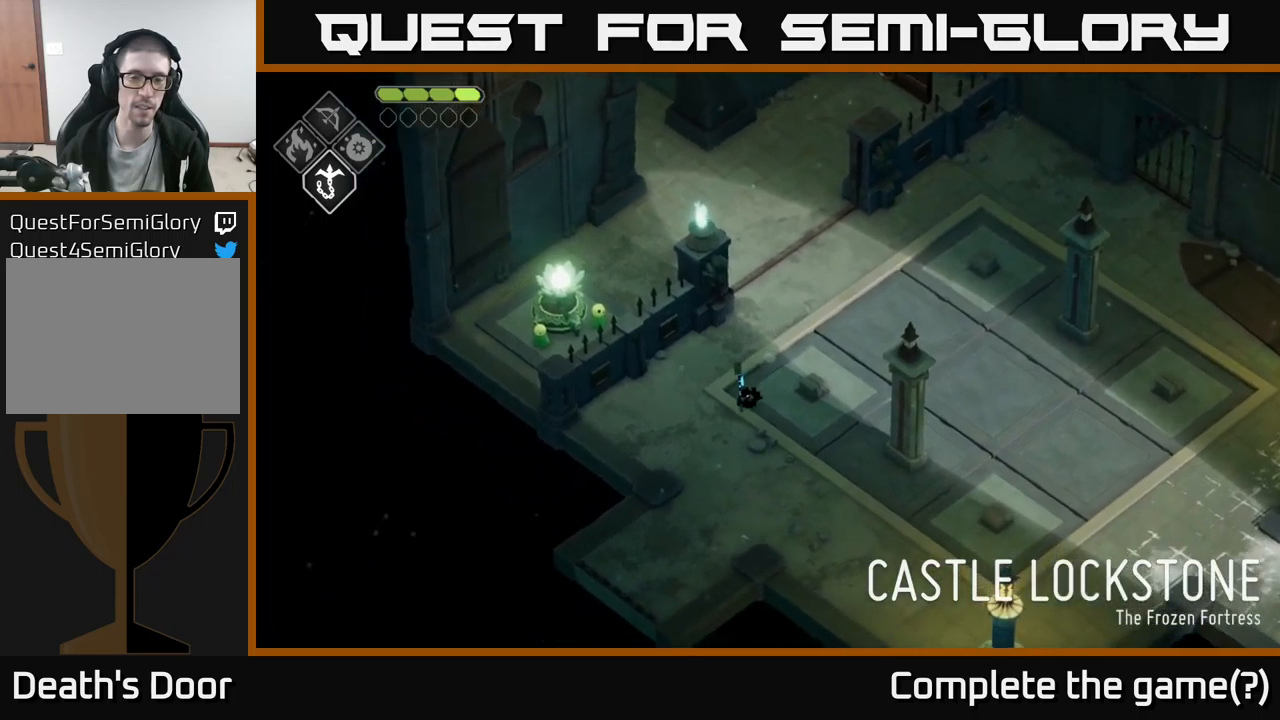
{"buttons": ["A"], "left_stick": "up", "right_stick": "center", "events": [[67, "left_stick", "up"], [383, "A", "down"]]}
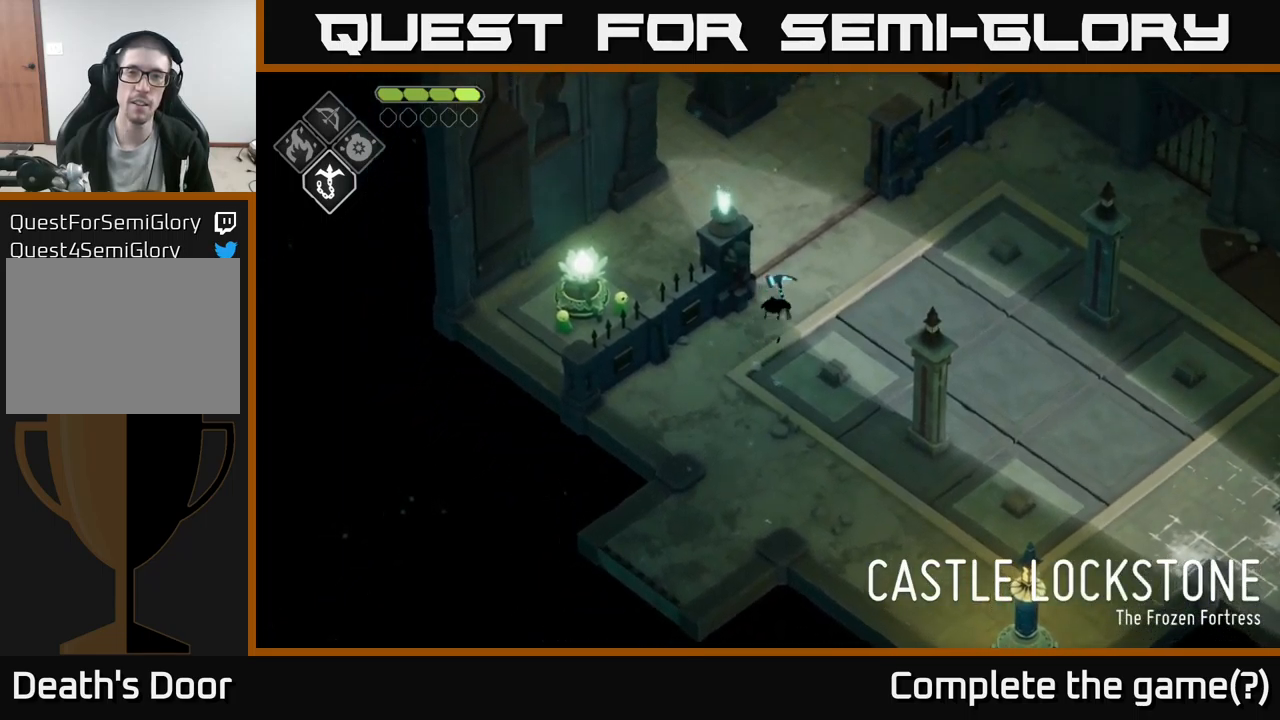
{"buttons": [], "left_stick": "up", "right_stick": "up-left", "events": [[50, "A", "up"], [283, "right_stick", "up-left"]]}
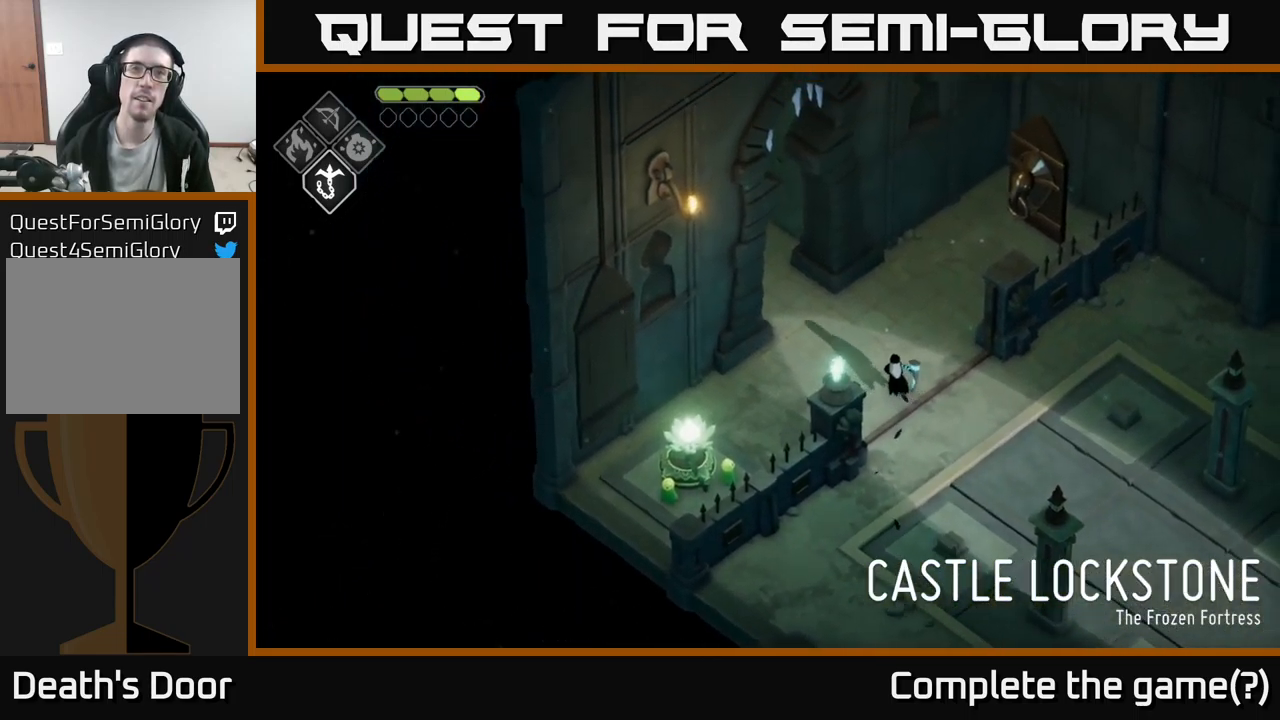
{"buttons": ["A"], "left_stick": "up-left", "right_stick": "center", "events": [[50, "right_stick", "center"], [150, "left_stick", "up-left"], [367, "A", "down"]]}
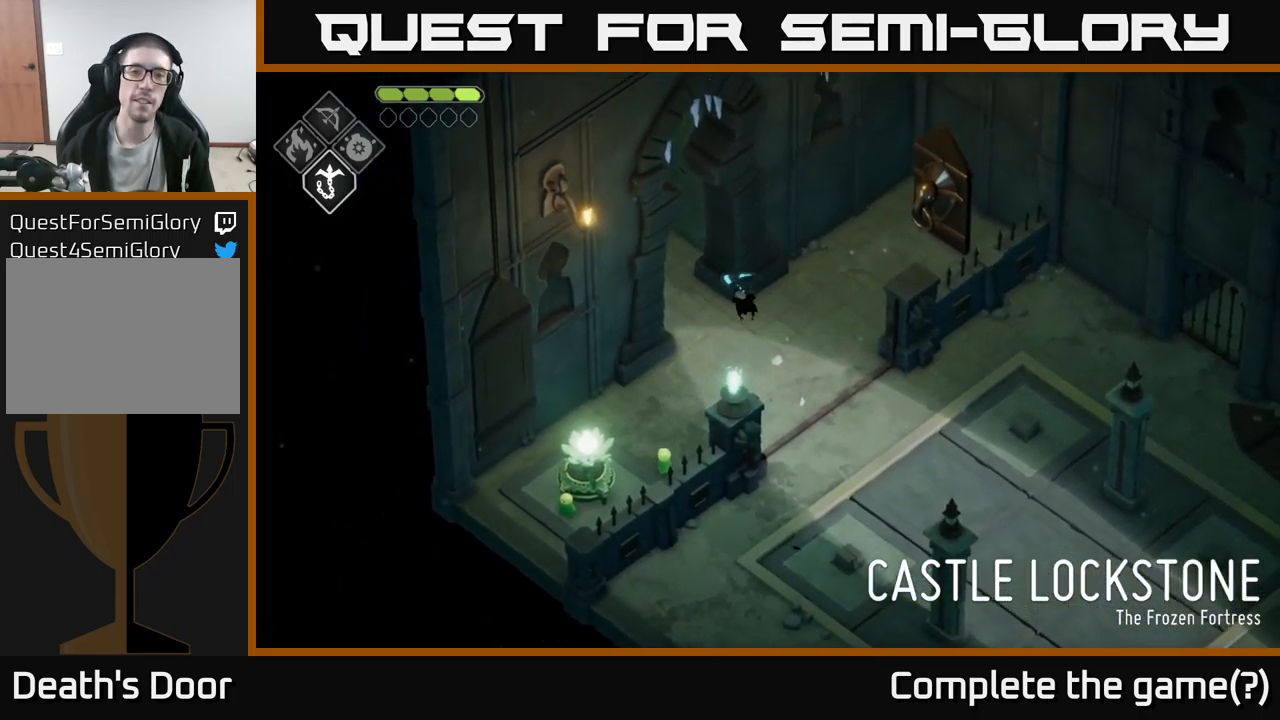
{"buttons": [], "left_stick": "up-left", "right_stick": "center", "events": [[83, "A", "up"]]}
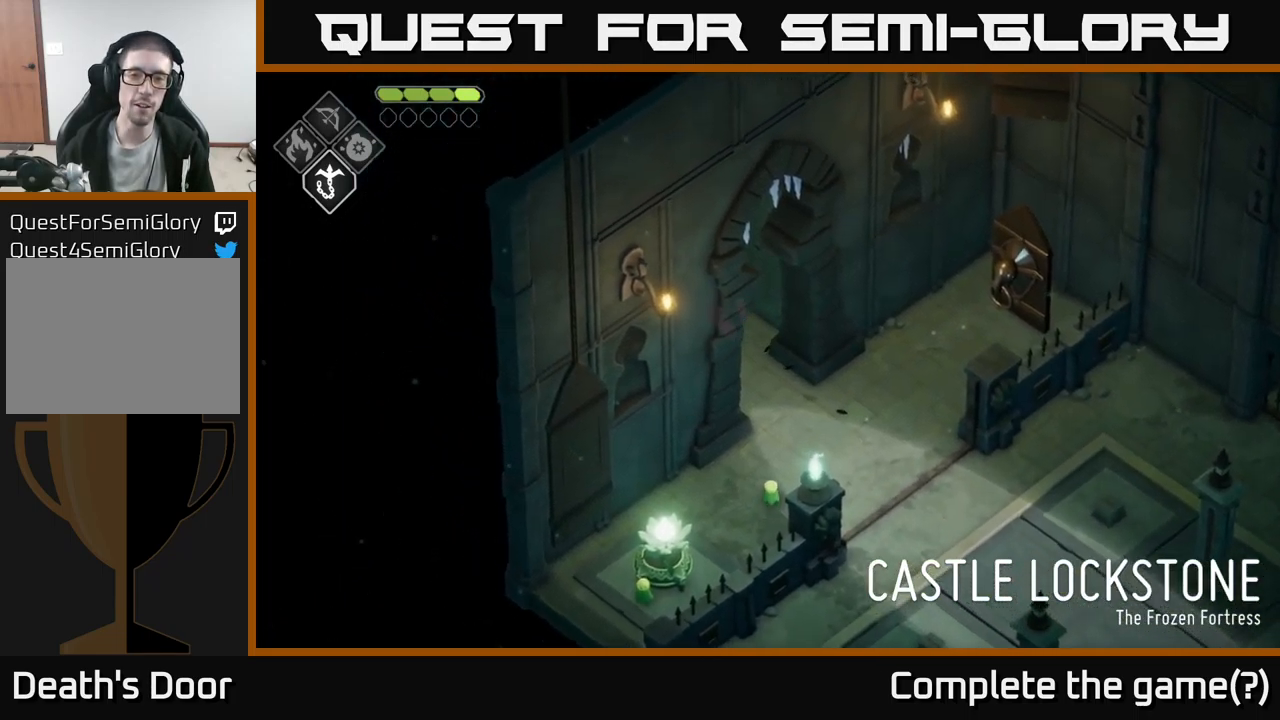
{"buttons": [], "left_stick": "up-left", "right_stick": "center", "events": []}
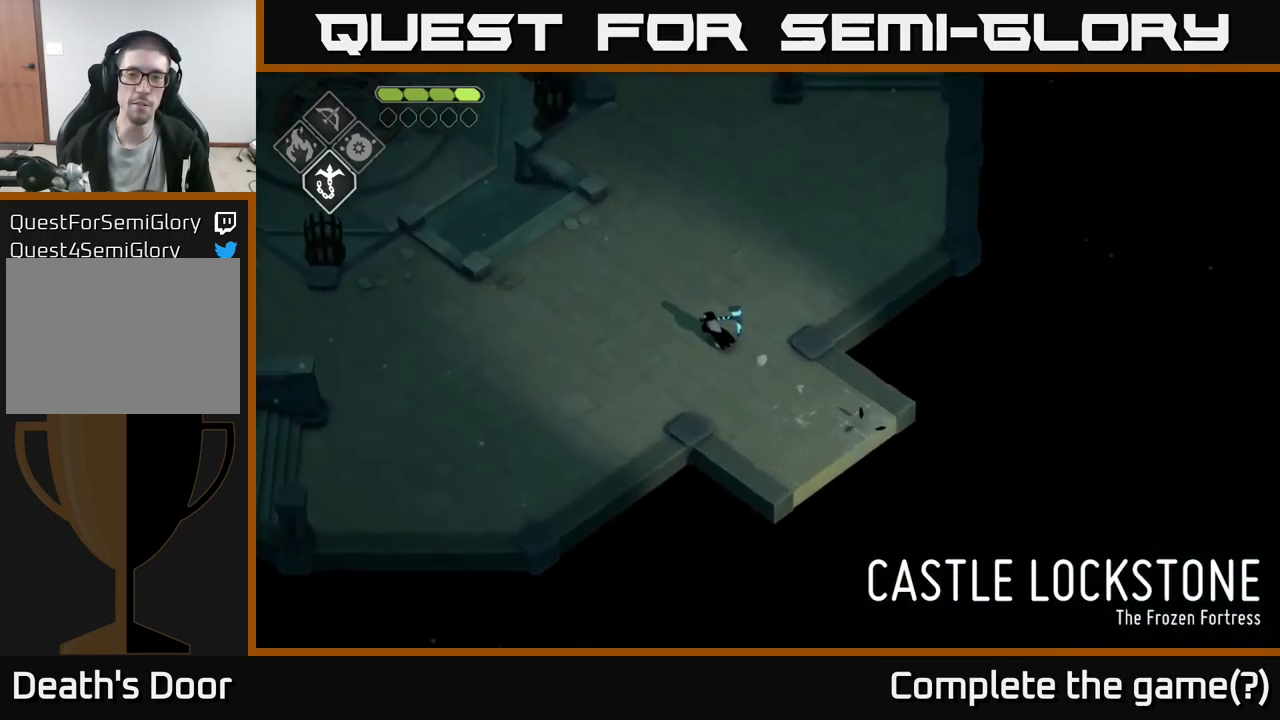
{"buttons": [], "left_stick": "up-left", "right_stick": "up-left", "events": [[333, "right_stick", "up-left"]]}
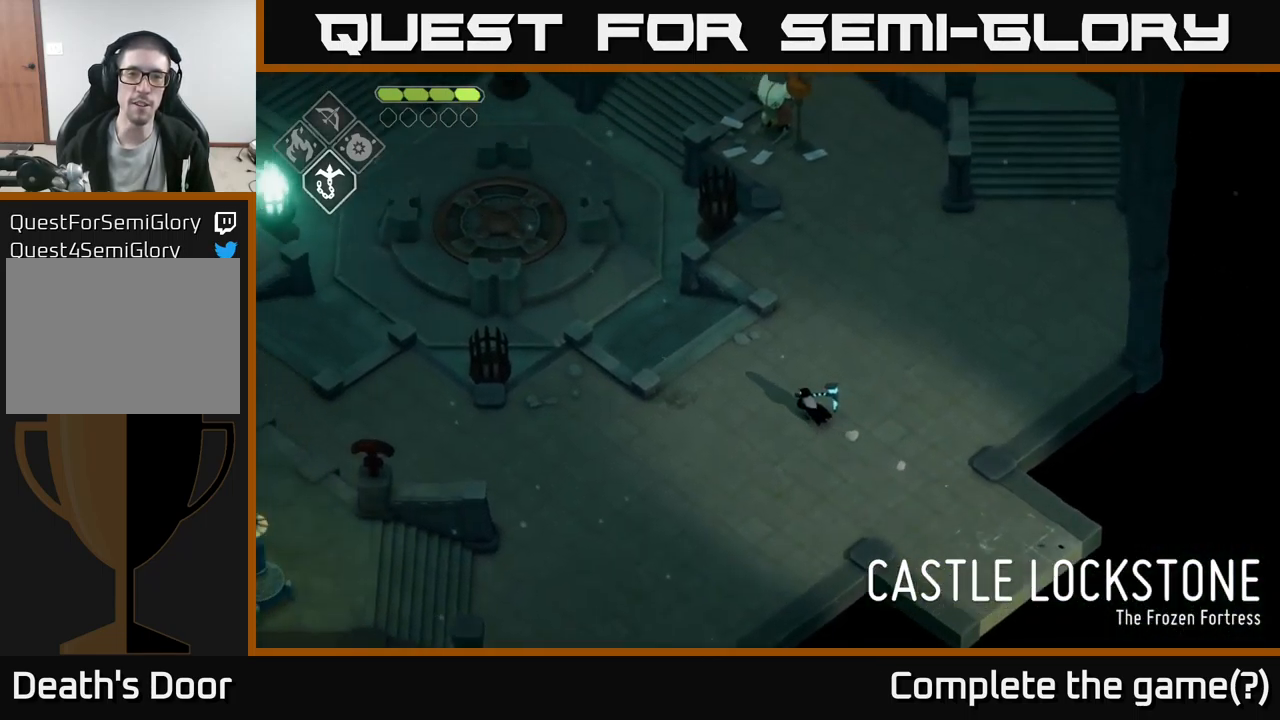
{"buttons": [], "left_stick": "down-left", "right_stick": "left", "events": [[100, "left_stick", "left"], [417, "left_stick", "down-left"], [483, "right_stick", "left"]]}